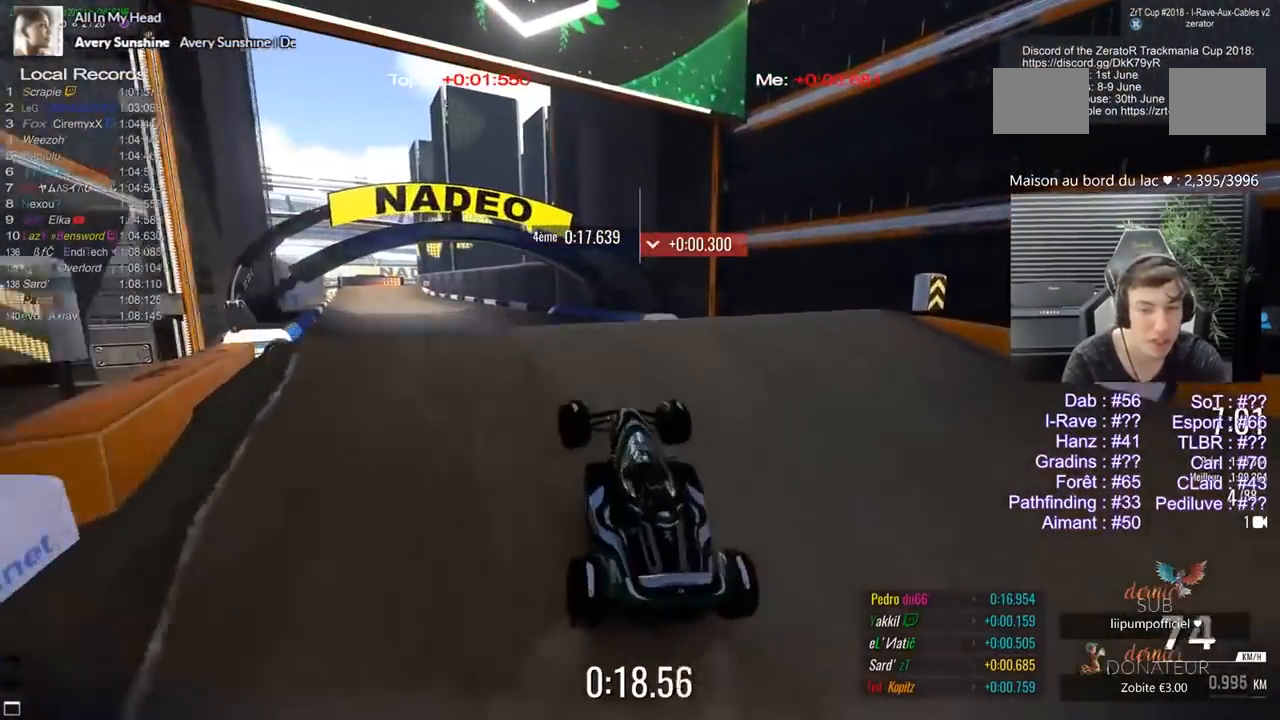
Gameplay with keyboard; each line is a JSON object with the keys held at the frame after it. "events" lists presses ("down") and releases ("up") of "1", "2", "3", "5", "d", "q" and "s" between this image and that frame as [ms after this image, input, new state], when the widget could be followed in between. No other keys are recorded. Mouse input is not recorded.
{"keys": ["5"], "events": [[33, "1", "up"]]}
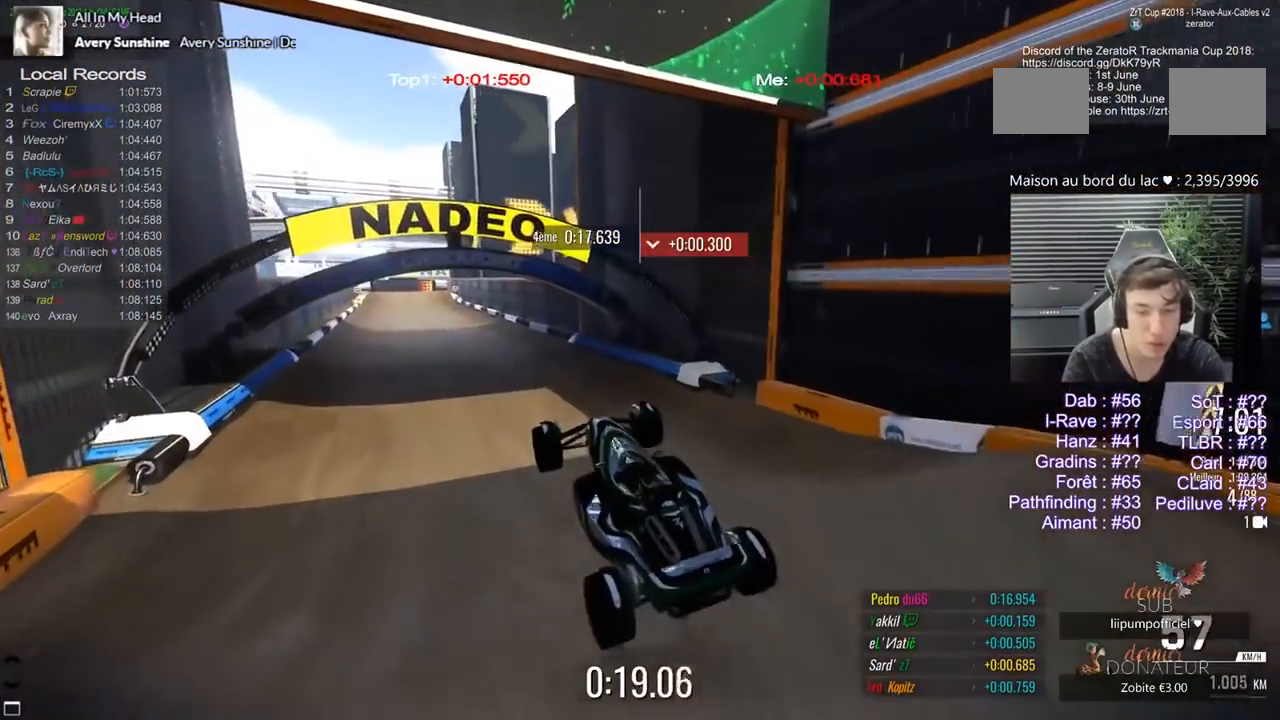
{"keys": ["5"], "events": []}
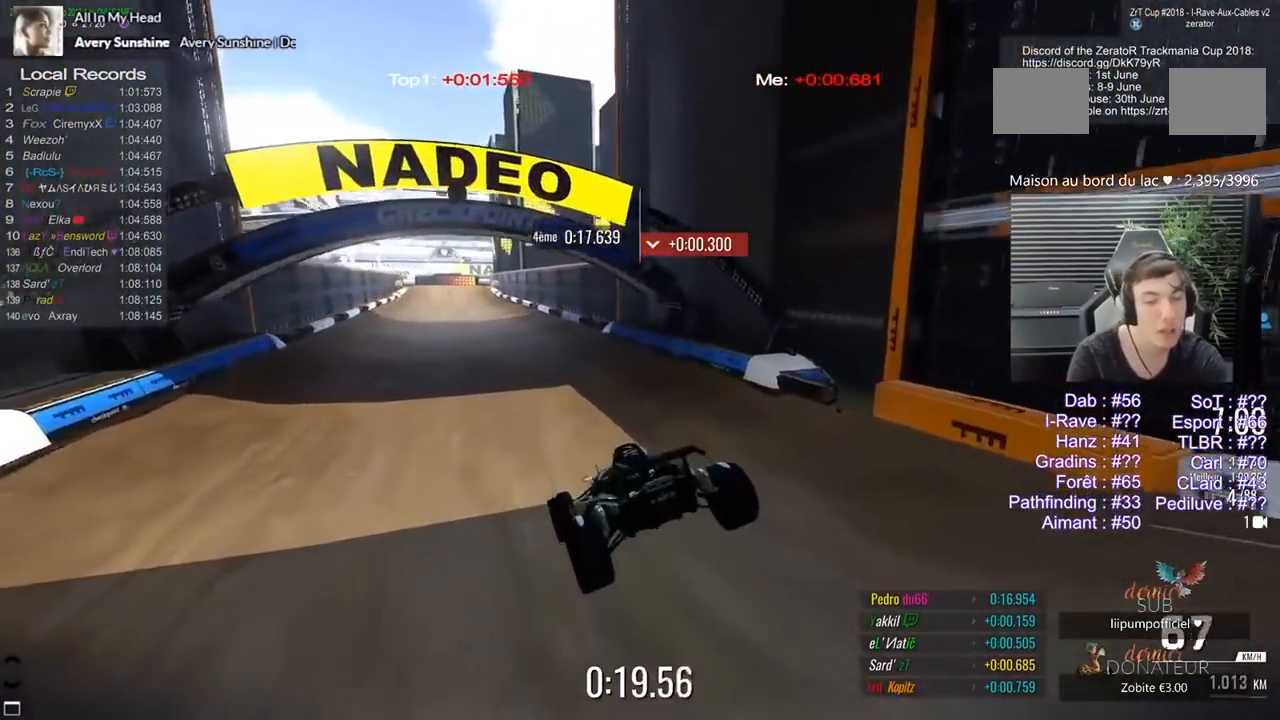
{"keys": ["5"], "events": [[100, "1", "down"], [200, "1", "up"], [250, "1", "down"], [350, "1", "up"]]}
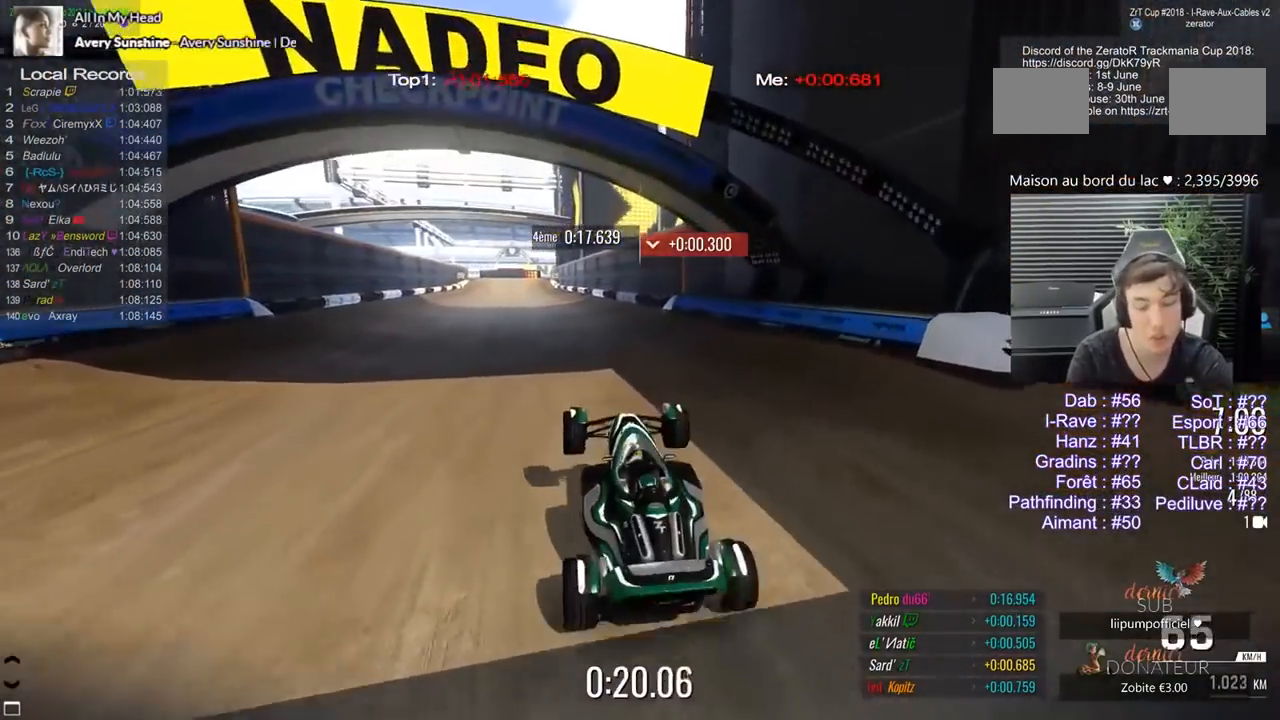
{"keys": ["5"], "events": [[317, "1", "down"], [350, "1", "up"]]}
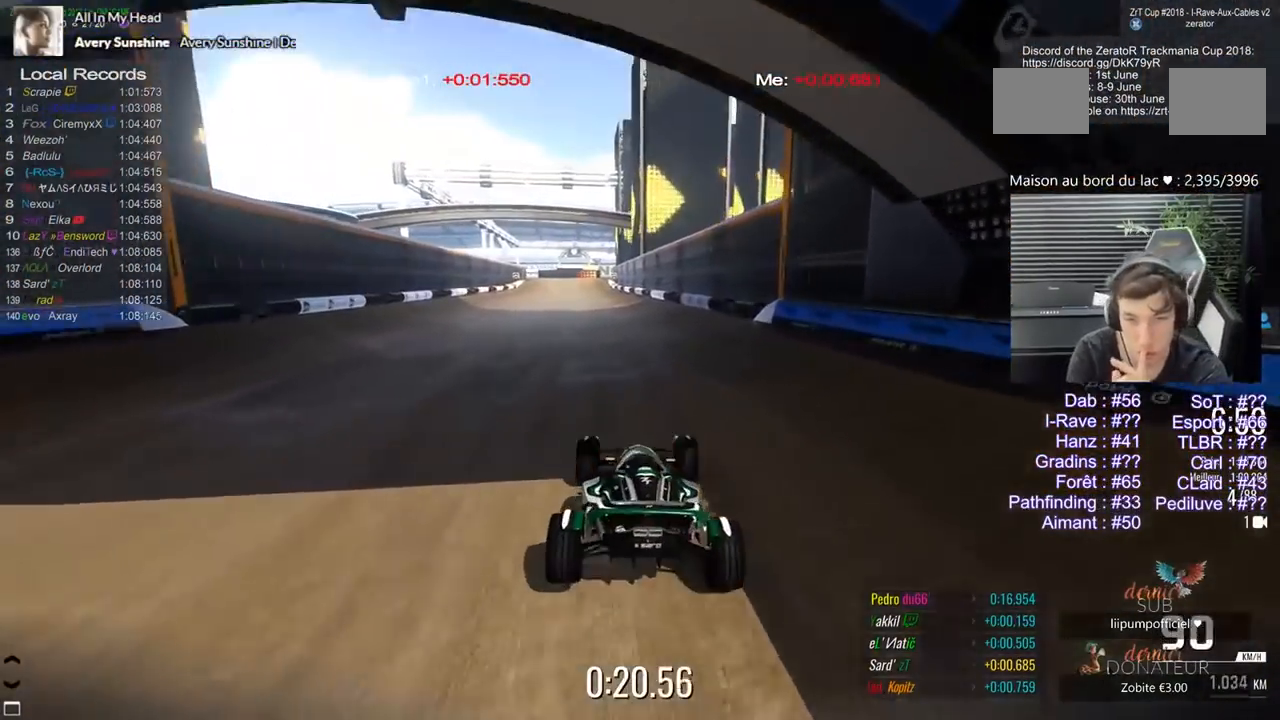
{"keys": ["1", "5"], "events": [[200, "1", "down"], [250, "1", "up"], [433, "1", "down"]]}
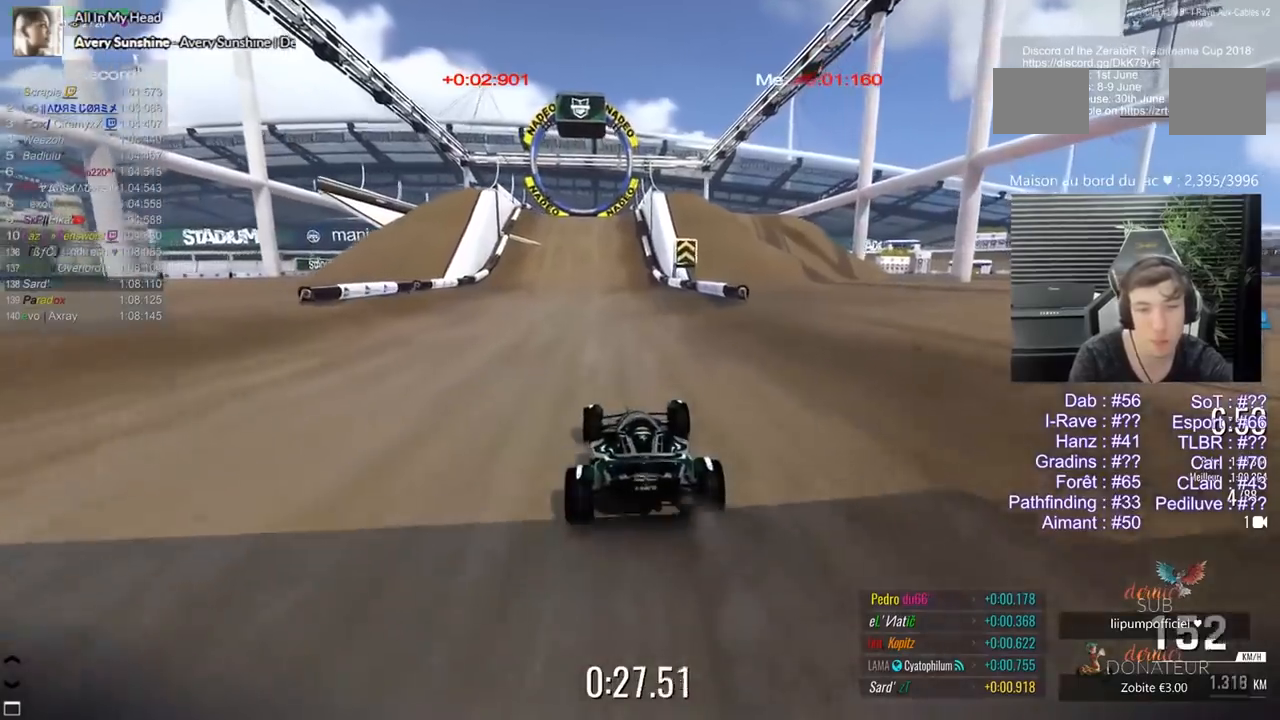
{"keys": ["5"], "events": [[33, "1", "up"], [417, "3", "down"], [450, "3", "up"]]}
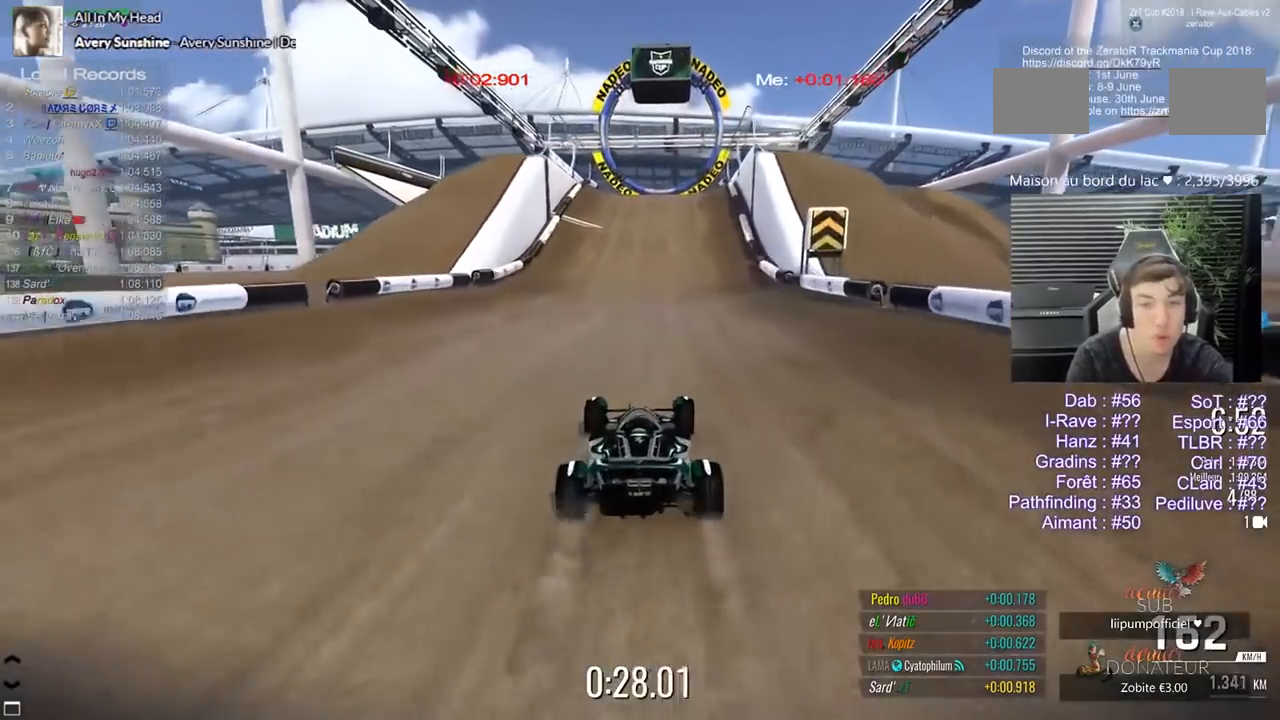
{"keys": ["5"], "events": []}
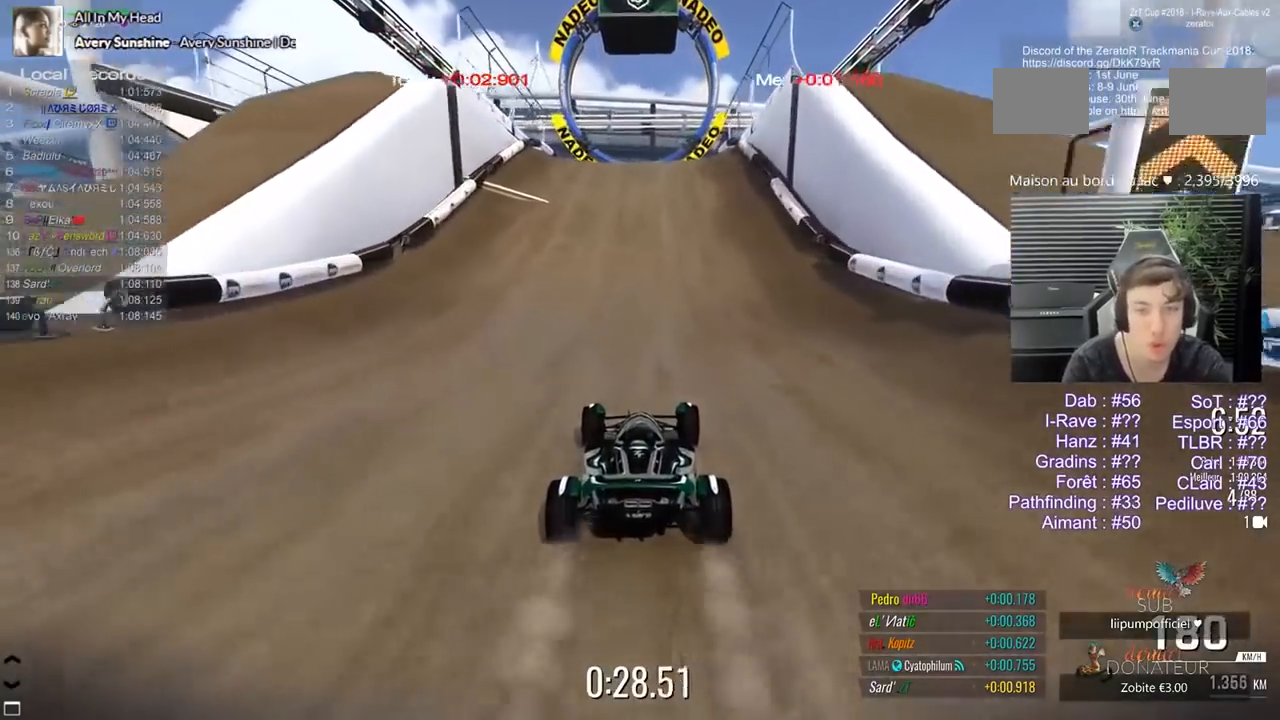
{"keys": ["5"], "events": []}
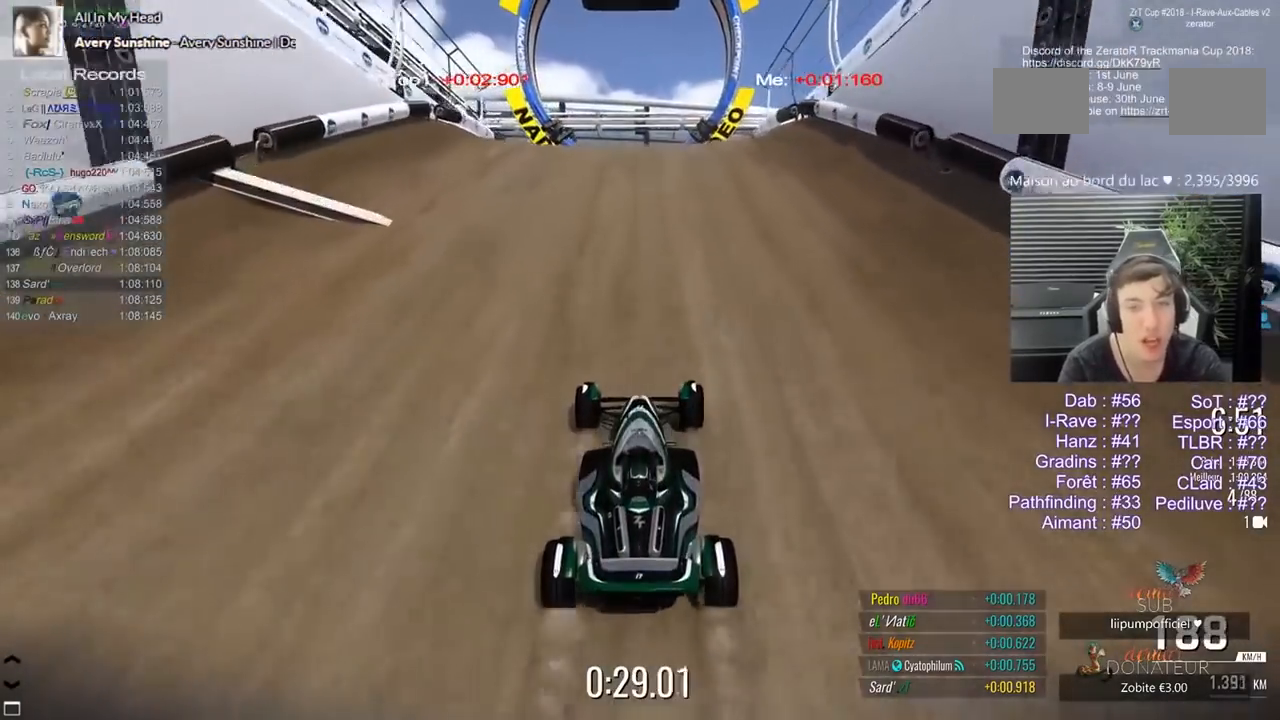
{"keys": ["5"], "events": [[167, "1", "down"], [217, "1", "up"]]}
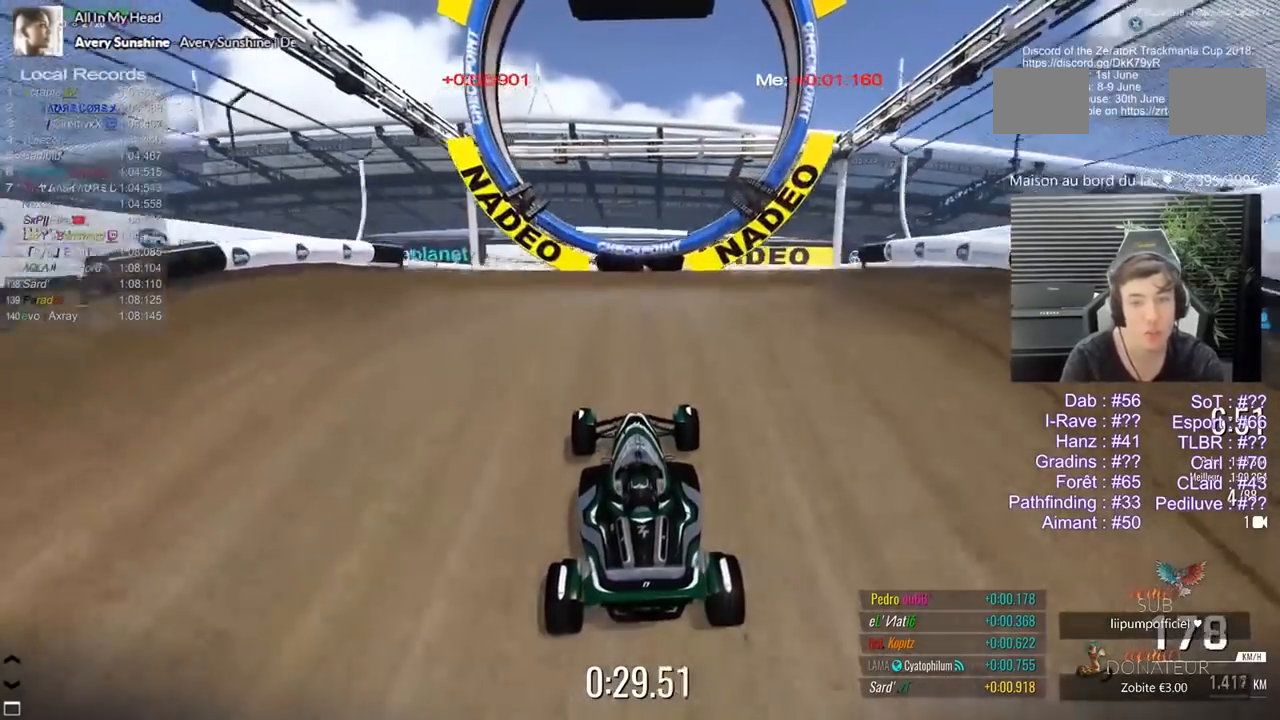
{"keys": ["3", "5"], "events": [[283, "3", "down"]]}
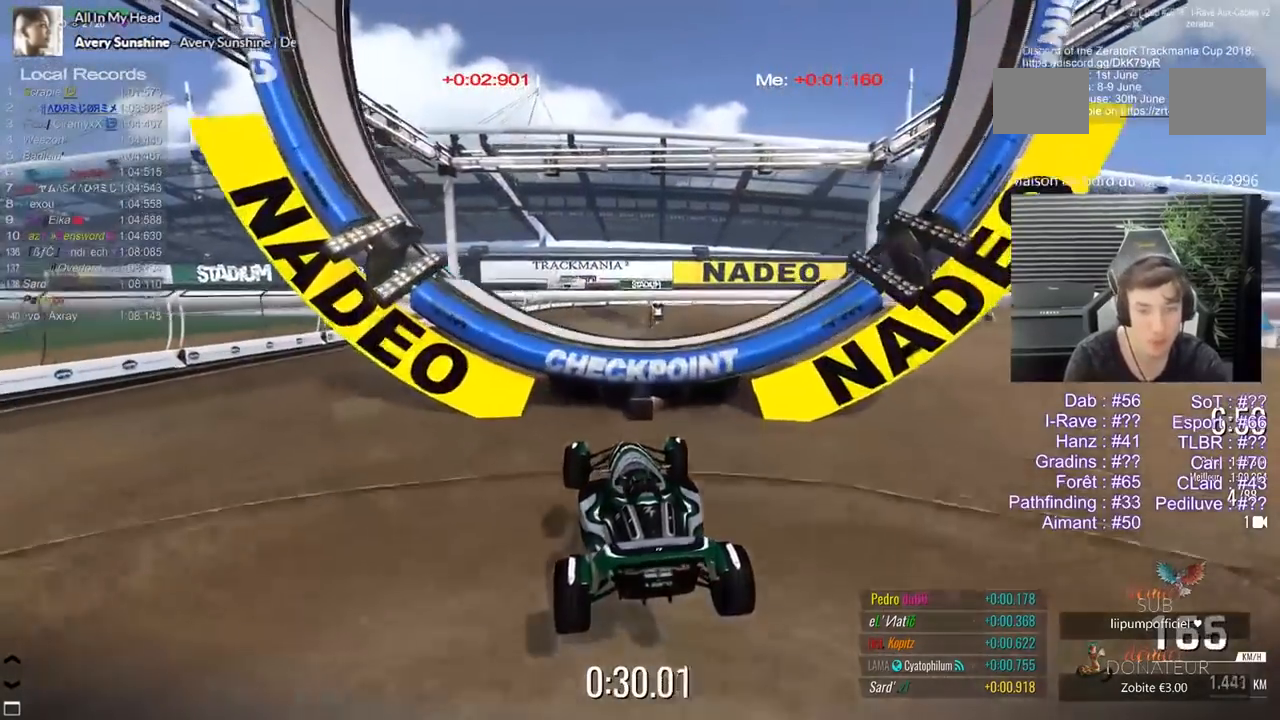
{"keys": ["5"], "events": [[250, "3", "up"]]}
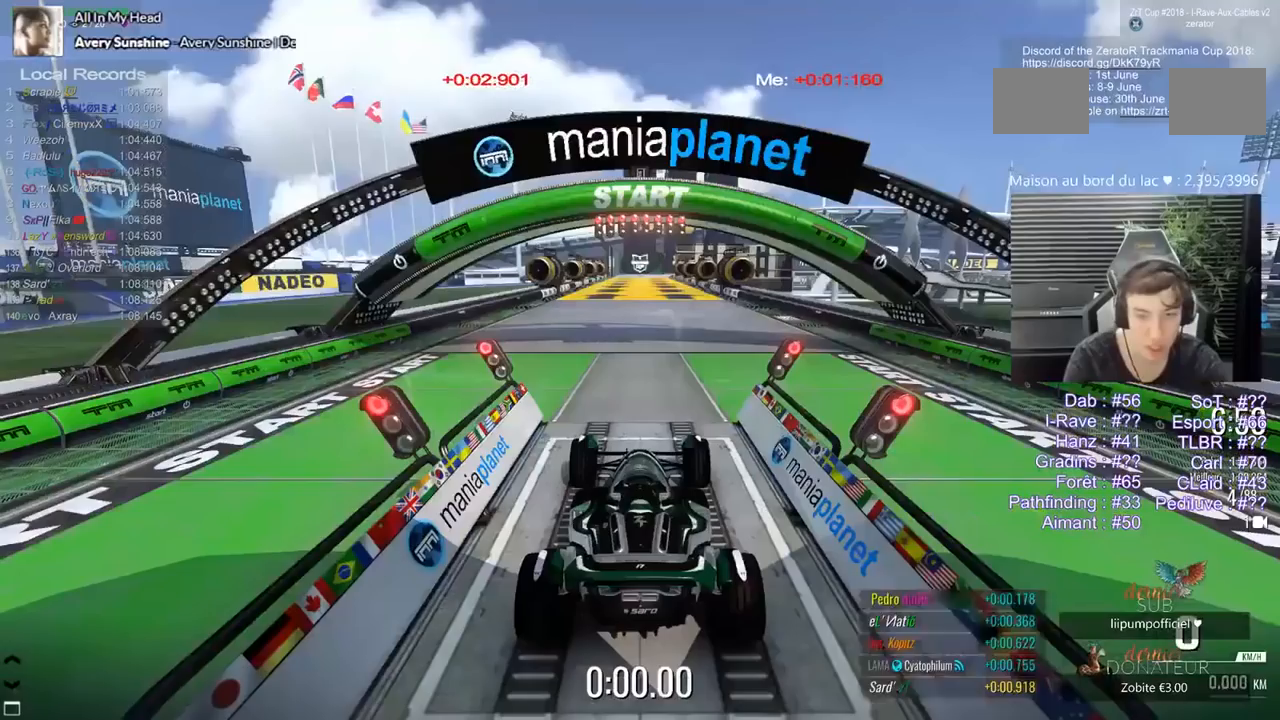
{"keys": ["5"], "events": [[83, "q", "down"], [167, "q", "up"]]}
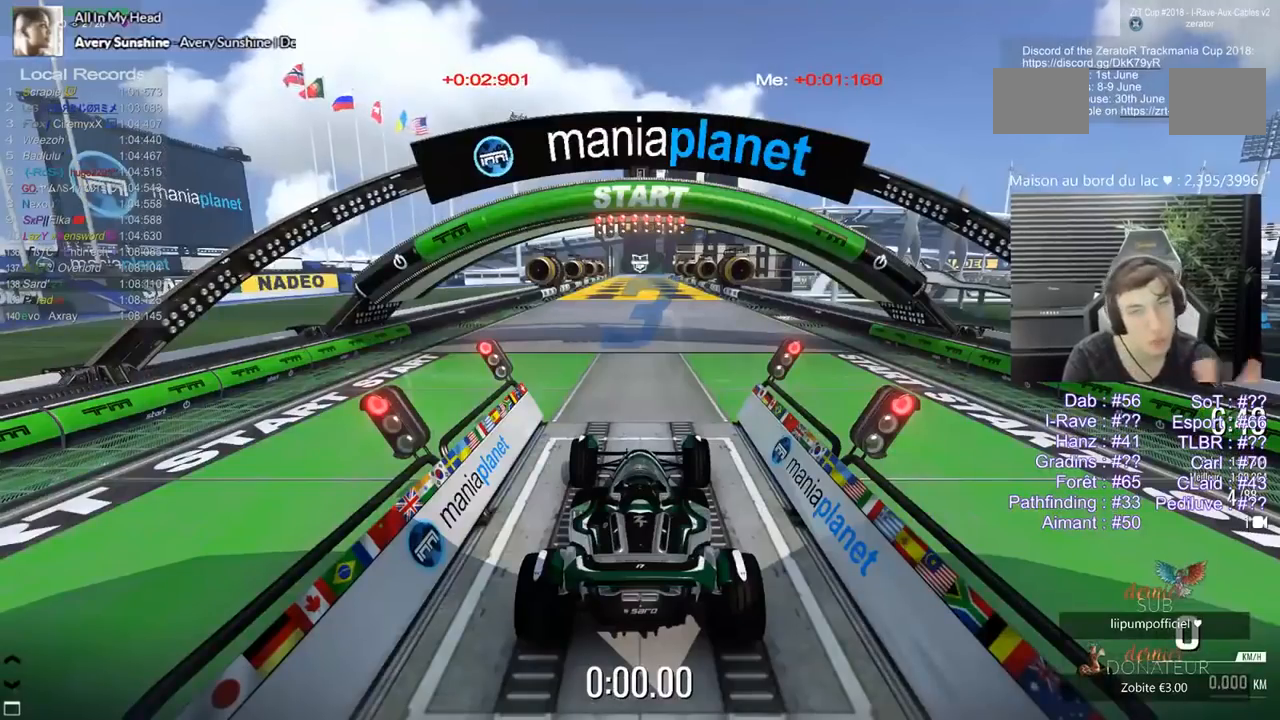
{"keys": ["5"], "events": []}
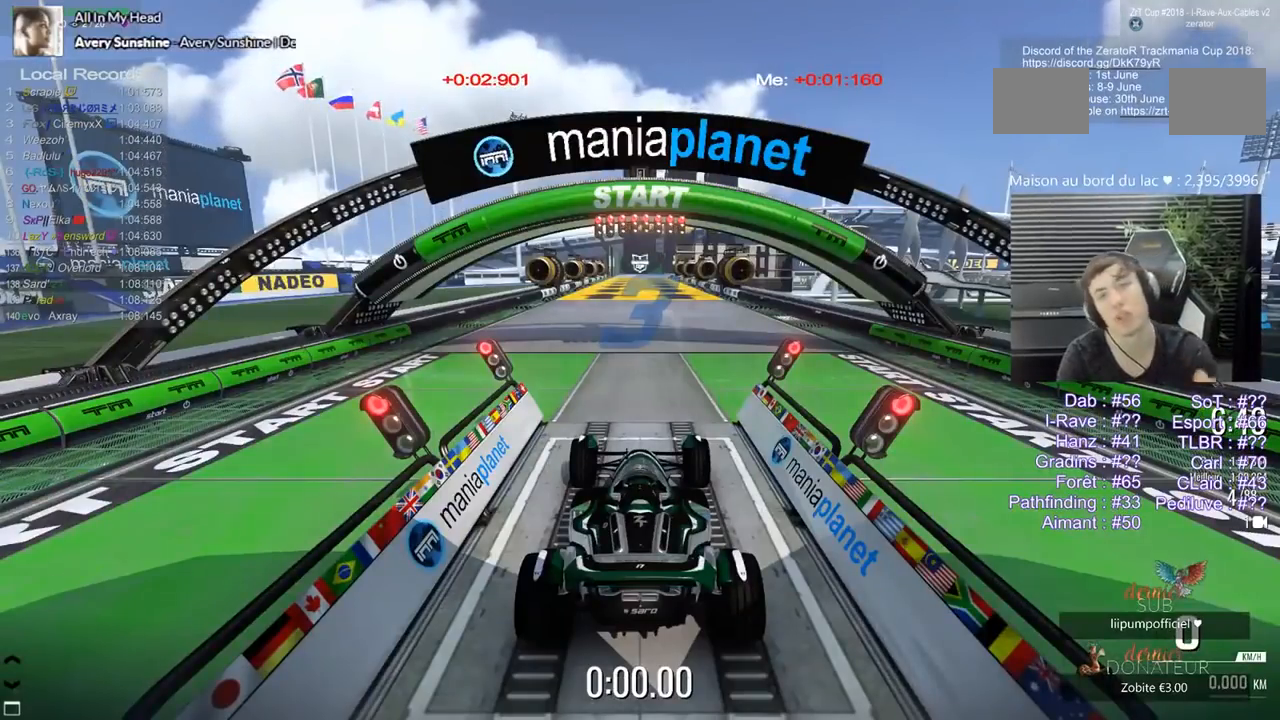
{"keys": ["5"], "events": []}
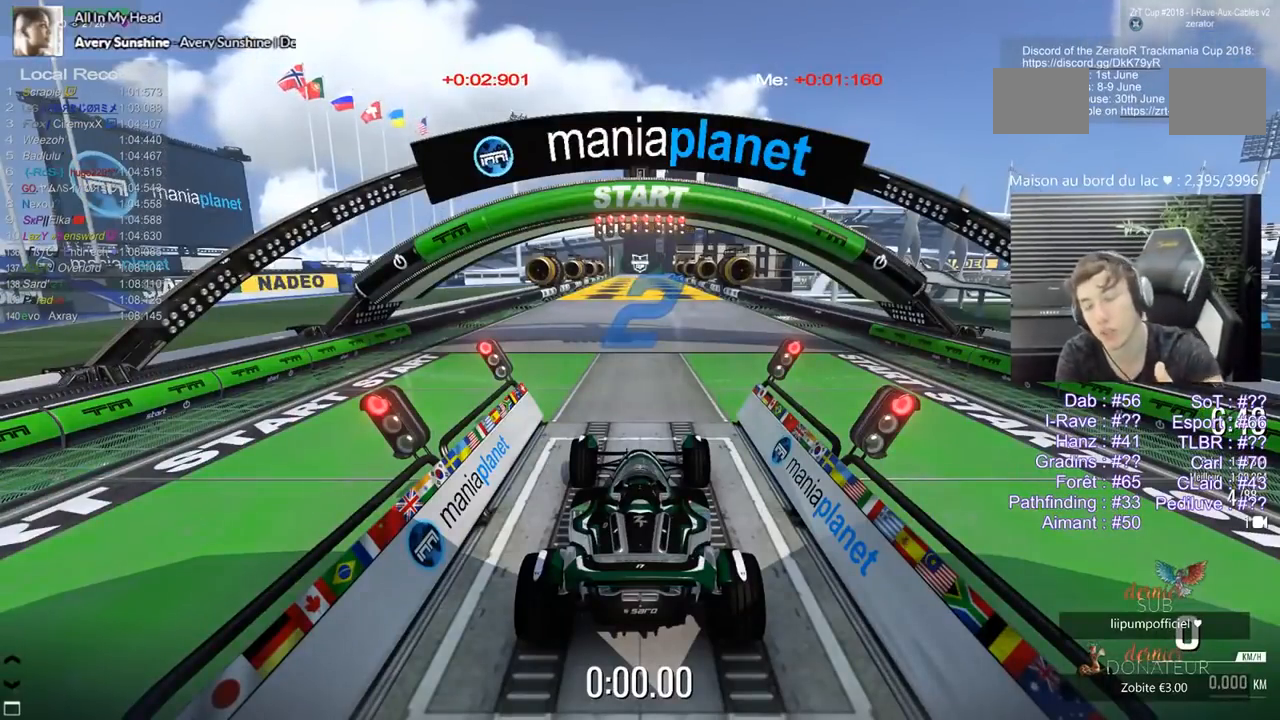
{"keys": ["5"], "events": []}
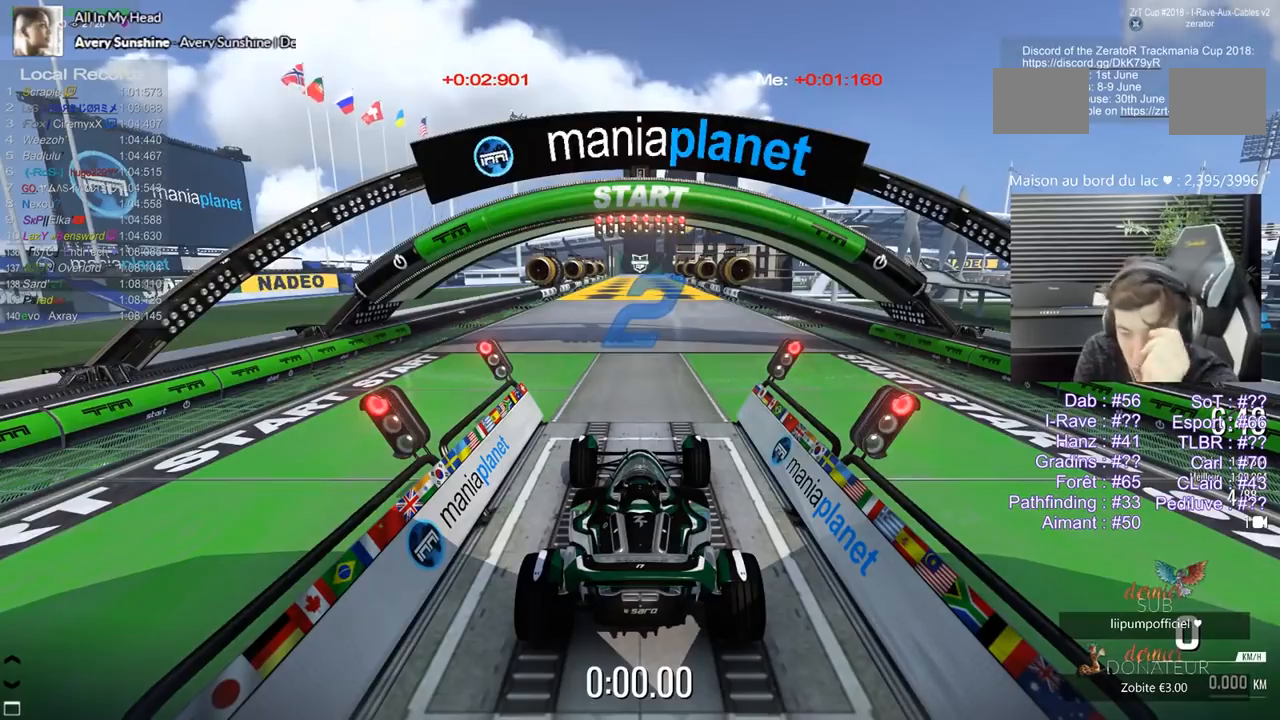
{"keys": ["5"], "events": []}
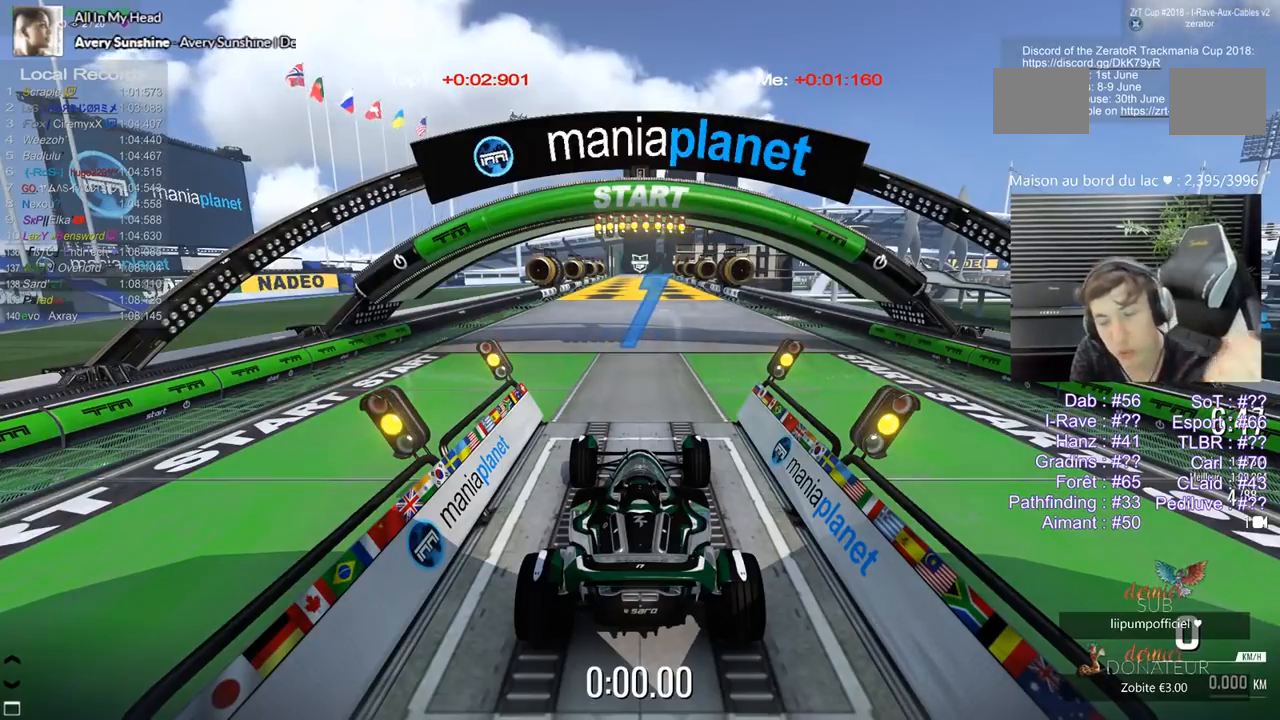
{"keys": ["5"], "events": []}
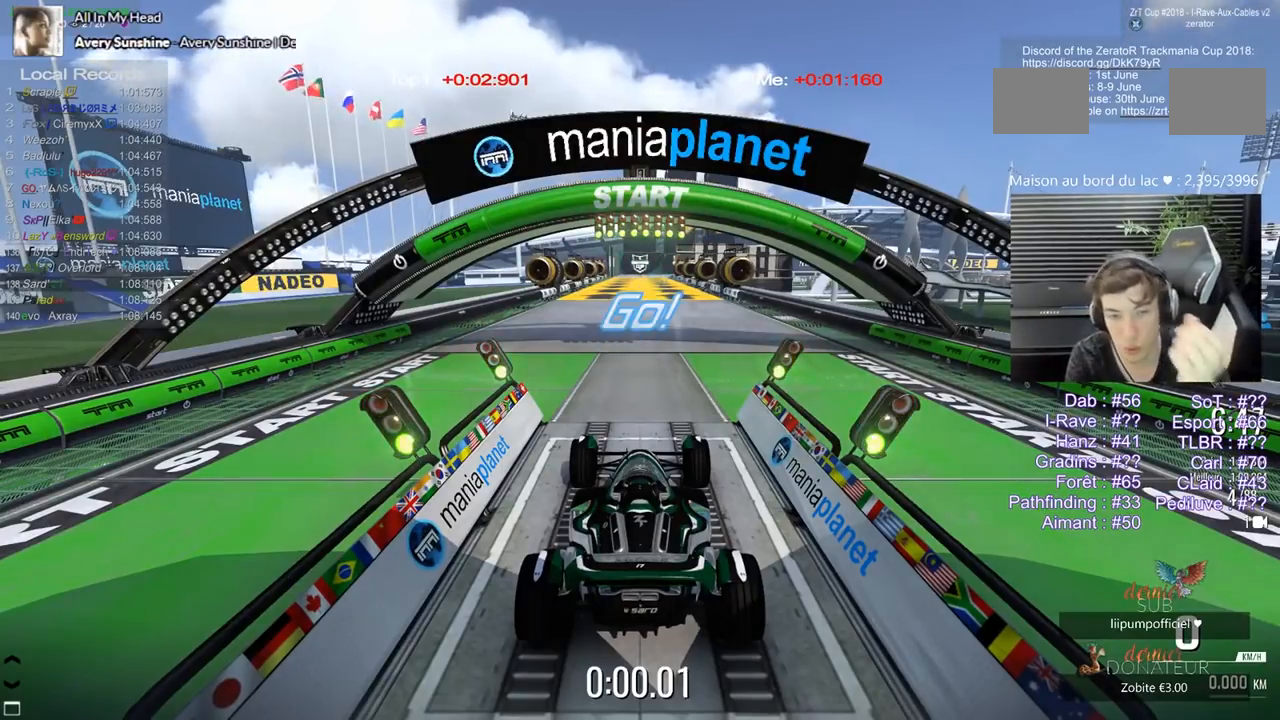
{"keys": ["5"], "events": []}
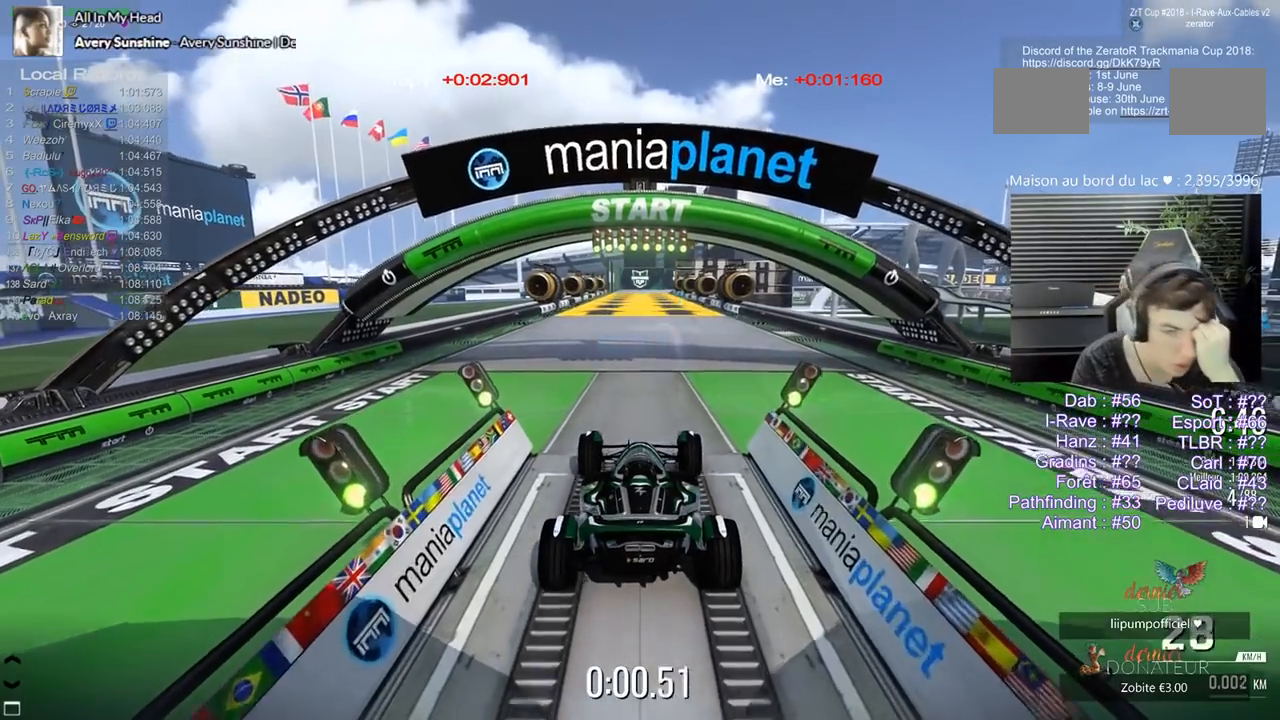
{"keys": ["5"], "events": []}
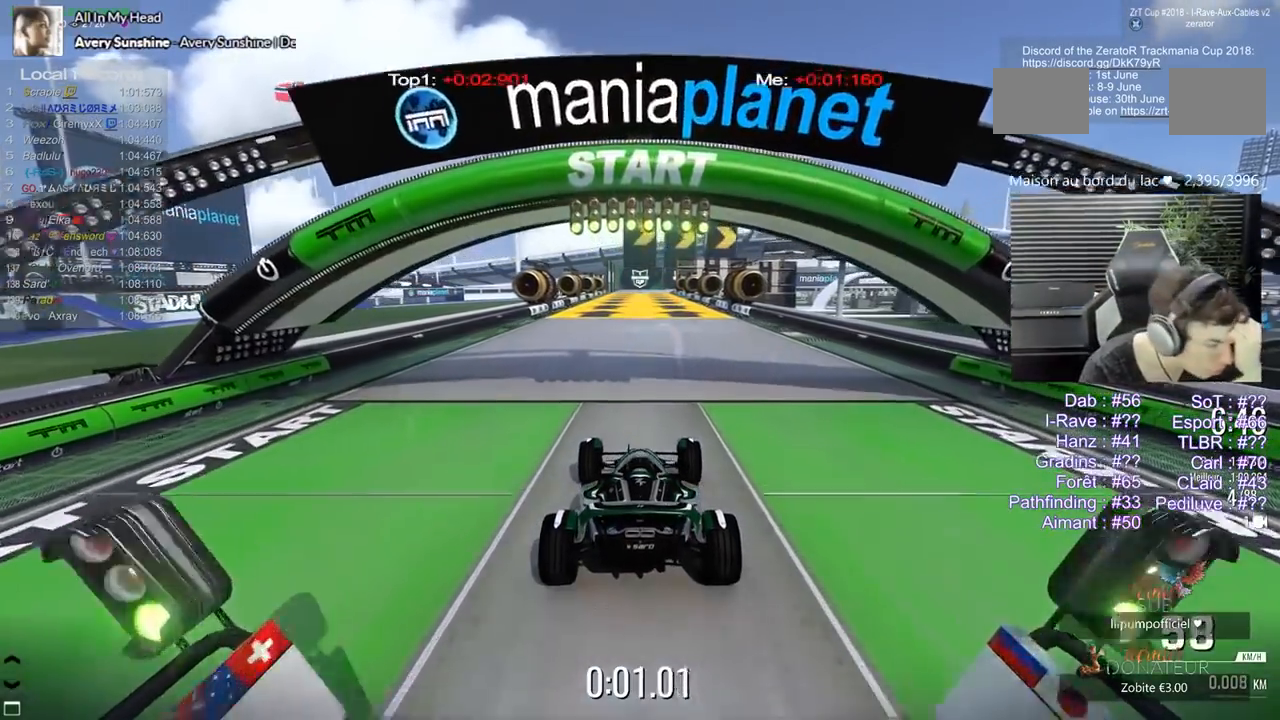
{"keys": ["5"], "events": []}
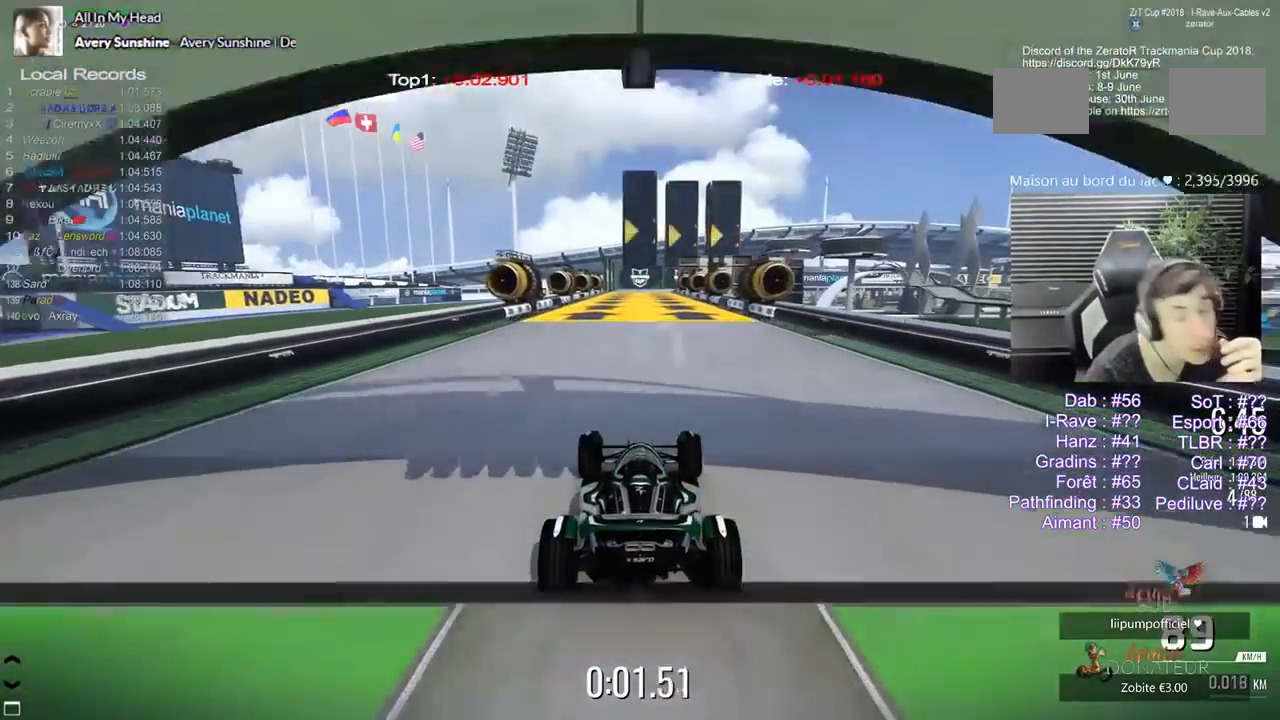
{"keys": ["5"], "events": []}
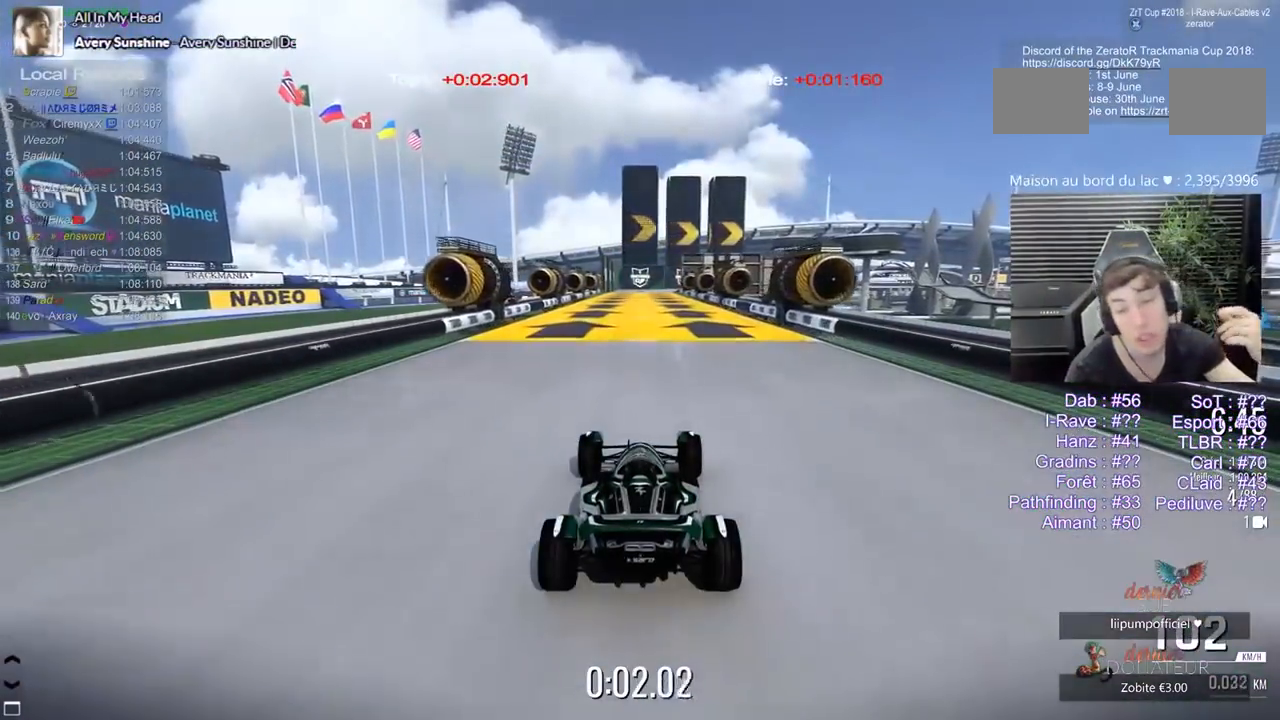
{"keys": ["5"], "events": [[417, "1", "down"], [467, "1", "up"]]}
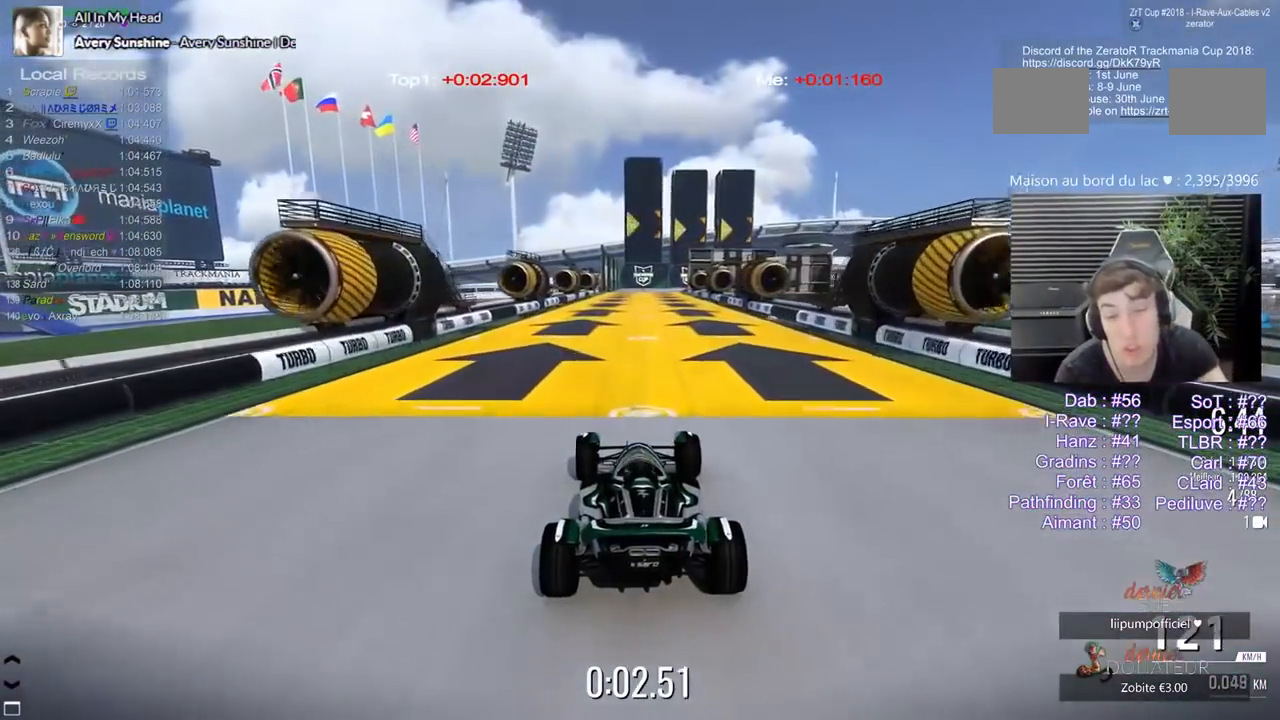
{"keys": ["5"], "events": [[300, "1", "down"], [350, "1", "up"]]}
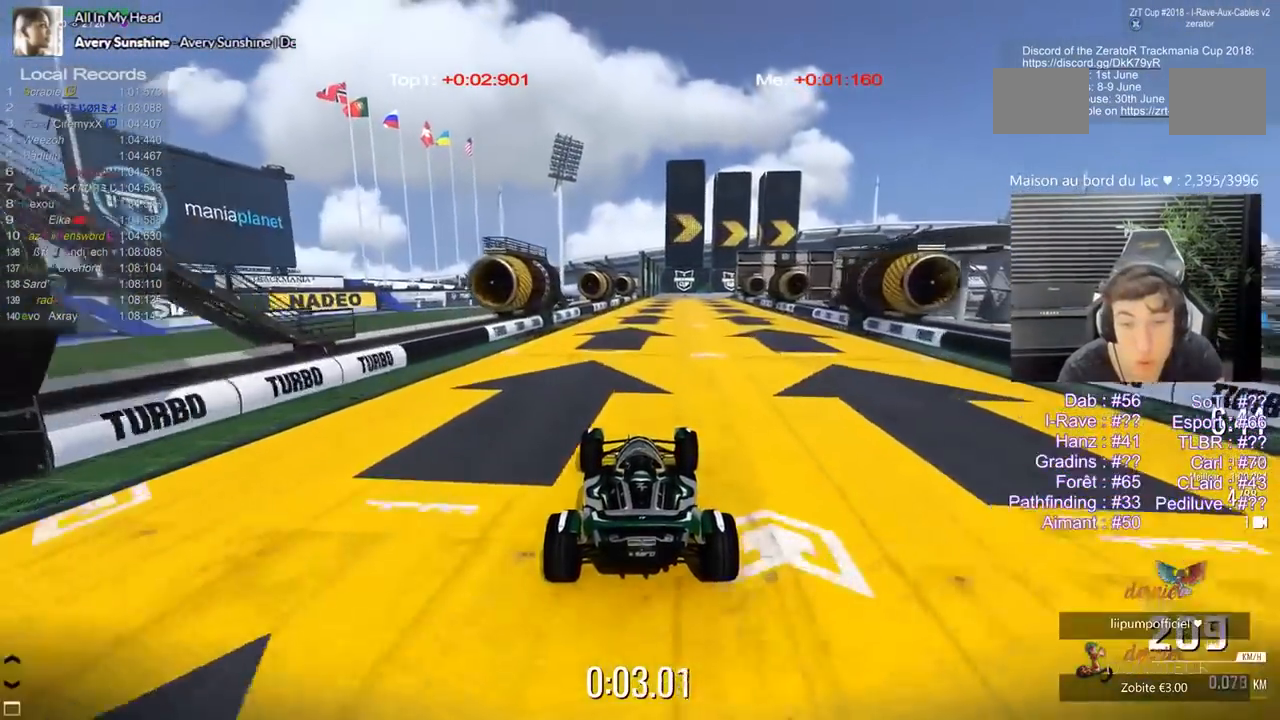
{"keys": ["3", "5"], "events": [[167, "1", "down"], [217, "1", "up"], [500, "3", "down"]]}
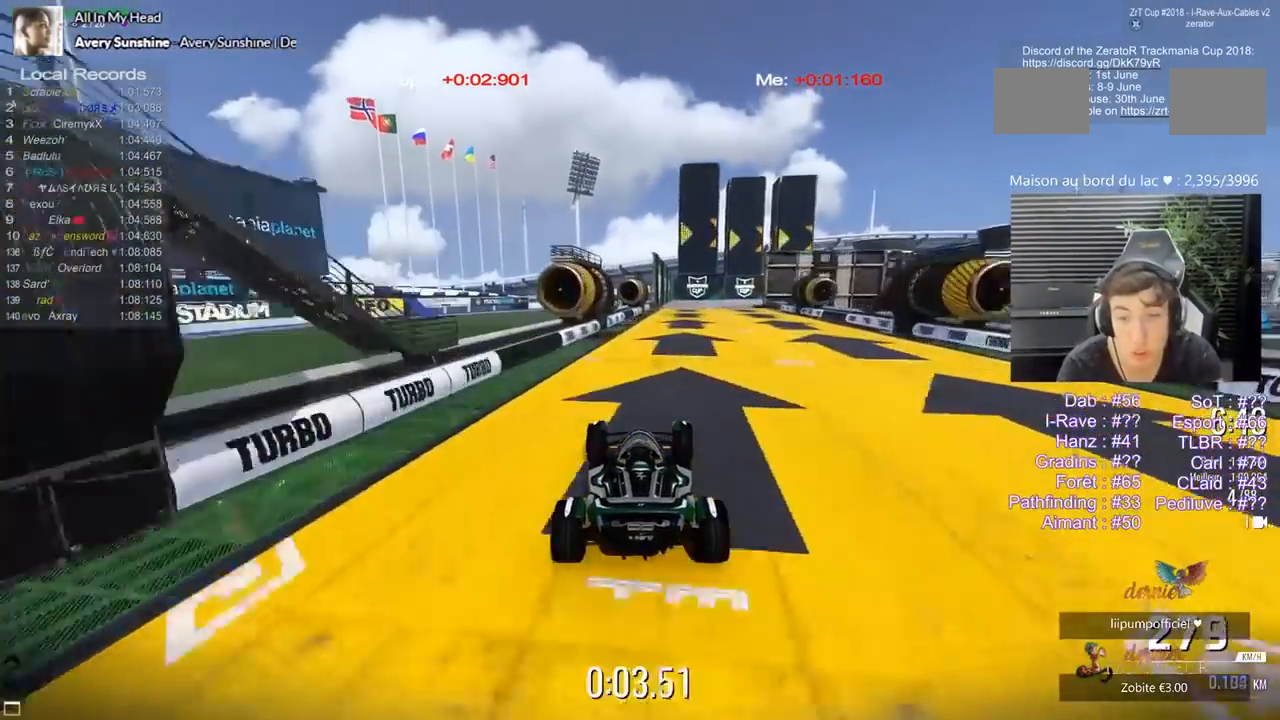
{"keys": ["5"], "events": [[150, "3", "up"], [233, "3", "down"], [467, "3", "up"]]}